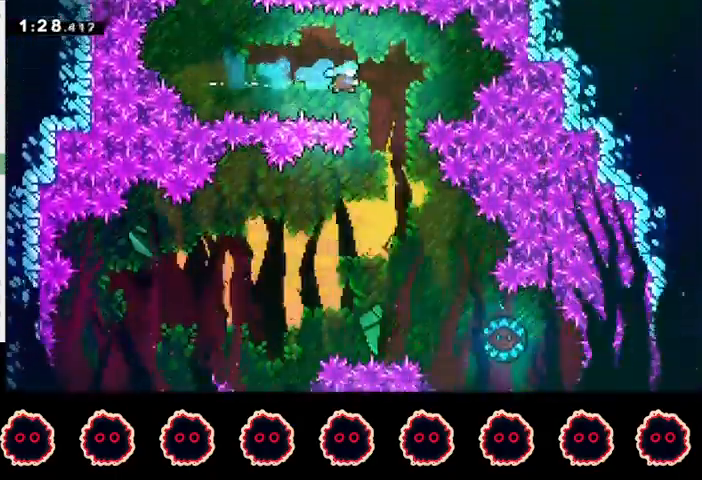
Gameplay with a controller (PlayStation layout); each line is a JSON object with the inputs held at the frame after it. "events" lists button and stick changes between this image and that frame as [ms after this image, input, new state], when the widget could be followed in between. Not read: R3.
{"buttons": ["R2"], "left_stick": "right", "right_stick": "center", "events": []}
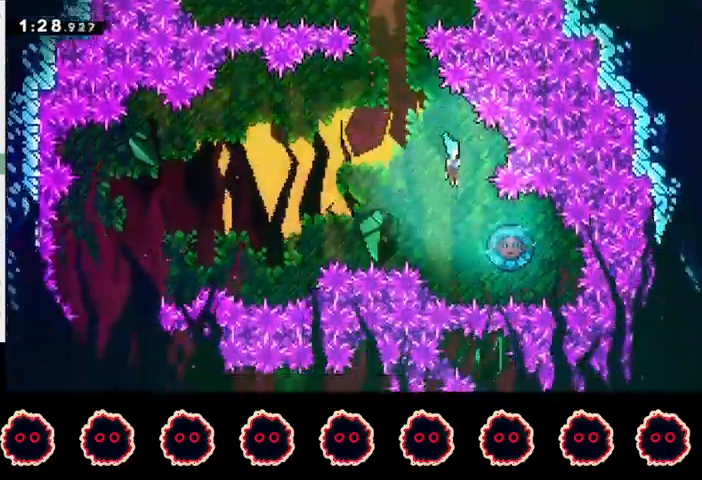
{"buttons": ["R2"], "left_stick": "left", "right_stick": "center", "events": [[167, "left_stick", "left"]]}
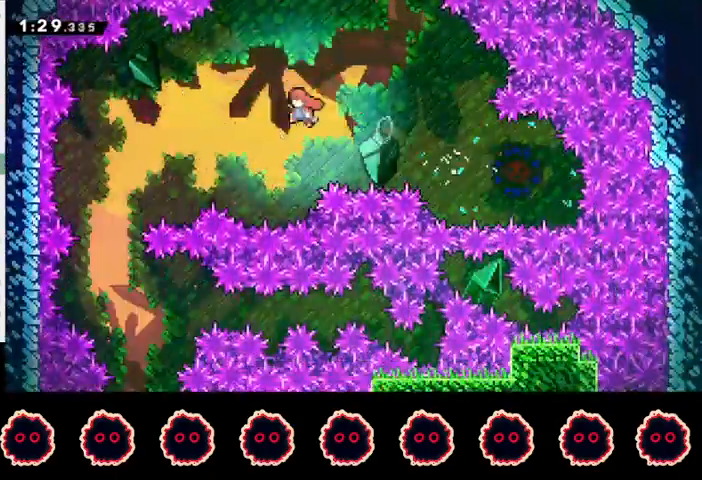
{"buttons": ["R2"], "left_stick": "down", "right_stick": "center", "events": [[333, "left_stick", "down-left"], [367, "SQUARE", "down"], [433, "left_stick", "down"], [500, "SQUARE", "up"]]}
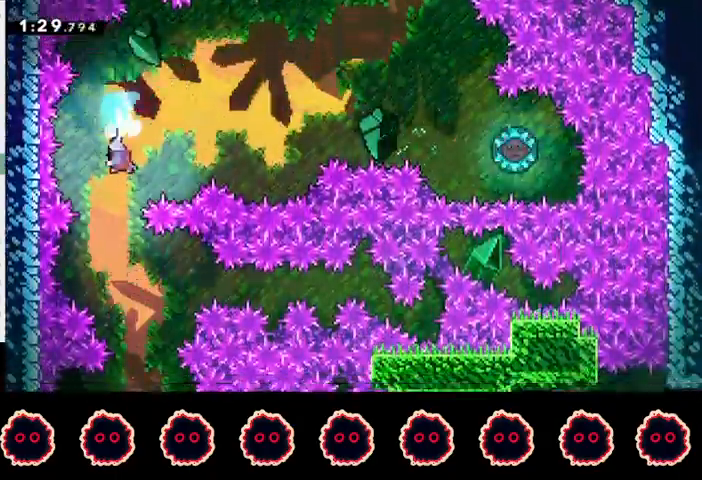
{"buttons": ["R2"], "left_stick": "down-right", "right_stick": "center", "events": [[33, "left_stick", "center"], [233, "left_stick", "down-right"]]}
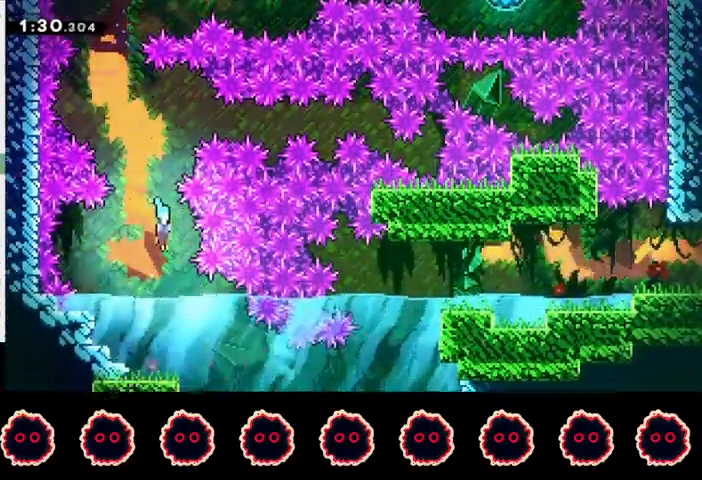
{"buttons": ["SQUARE"], "left_stick": "right", "right_stick": "center", "events": [[200, "SQUARE", "down"], [367, "SQUARE", "up"], [400, "R2", "up"], [400, "left_stick", "right"], [500, "SQUARE", "down"]]}
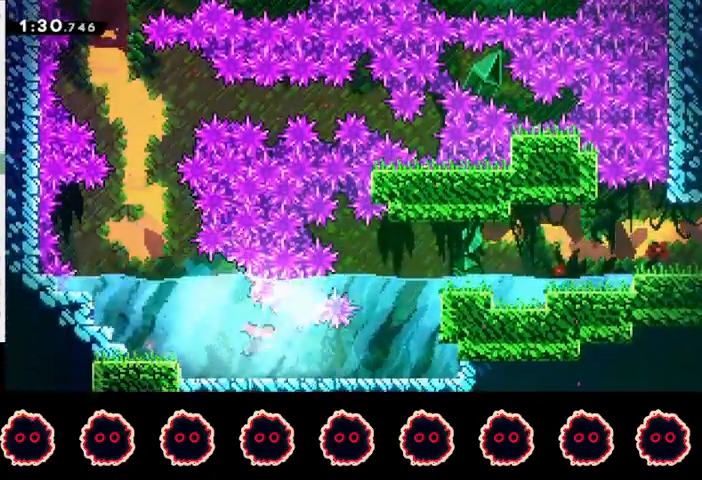
{"buttons": [], "left_stick": "up-right", "right_stick": "center", "events": [[167, "SQUARE", "up"], [300, "left_stick", "up-right"], [333, "SQUARE", "down"], [500, "SQUARE", "up"]]}
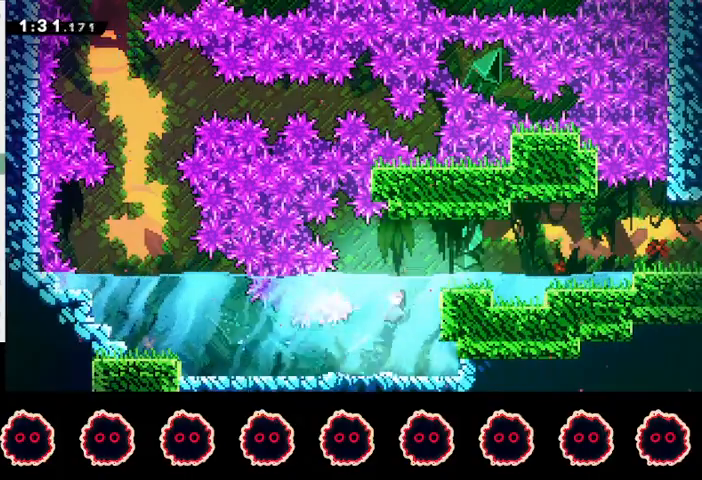
{"buttons": ["CROSS", "L1", "R1"], "left_stick": "down-right", "right_stick": "center", "events": [[167, "CIRCLE", "down"], [167, "left_stick", "right"], [267, "CIRCLE", "up"], [300, "R1", "down"], [333, "CROSS", "down"], [367, "left_stick", "down-right"], [400, "L1", "down"]]}
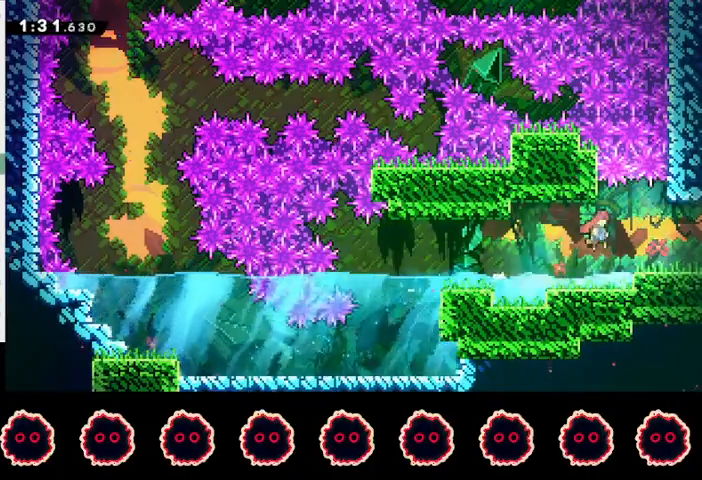
{"buttons": ["R2"], "left_stick": "right", "right_stick": "center", "events": [[33, "CROSS", "up"], [33, "R1", "up"], [67, "L1", "up"], [133, "SQUARE", "down"], [233, "R2", "down"], [233, "SQUARE", "up"], [300, "left_stick", "center"], [367, "left_stick", "right"]]}
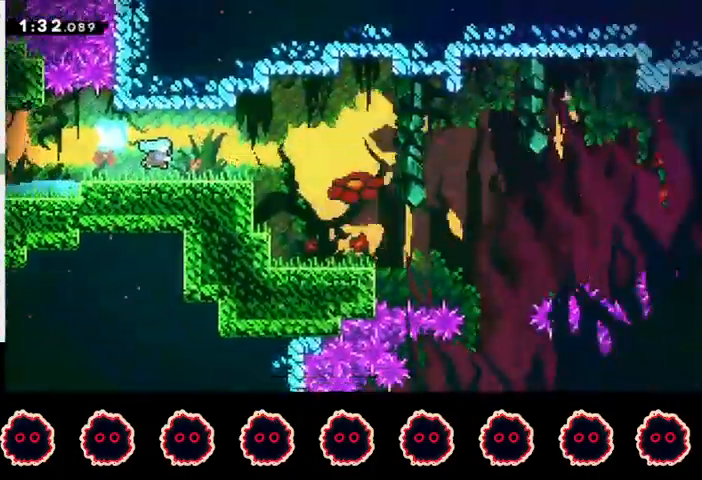
{"buttons": ["R2"], "left_stick": "right", "right_stick": "center", "events": [[433, "CROSS", "down"], [500, "CROSS", "up"]]}
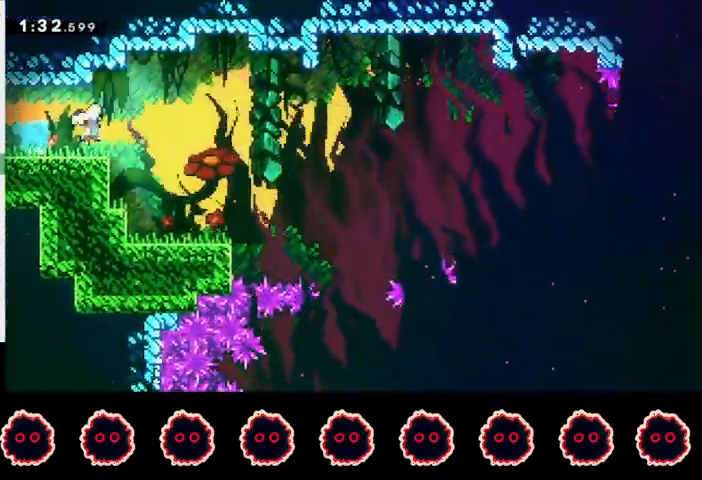
{"buttons": ["R2"], "left_stick": "center", "right_stick": "center", "events": [[433, "left_stick", "center"]]}
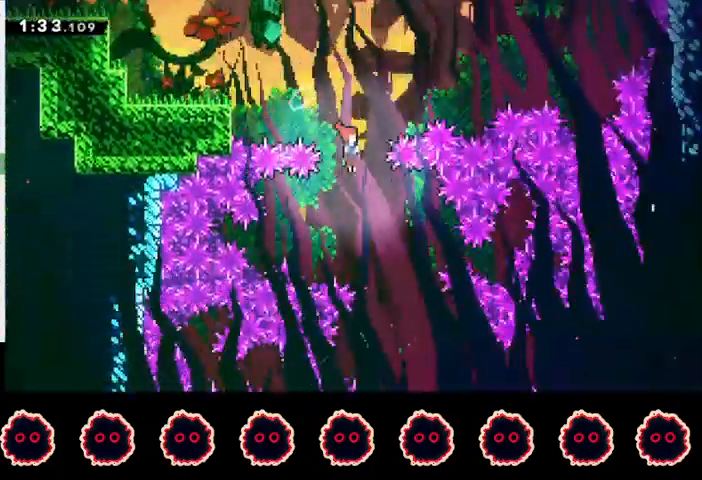
{"buttons": ["R2"], "left_stick": "right", "right_stick": "center", "events": [[167, "left_stick", "right"]]}
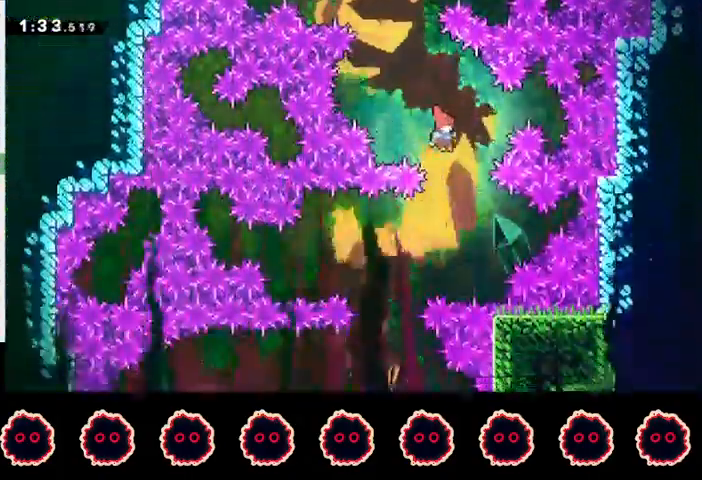
{"buttons": ["R2"], "left_stick": "left", "right_stick": "center", "events": [[67, "left_stick", "left"]]}
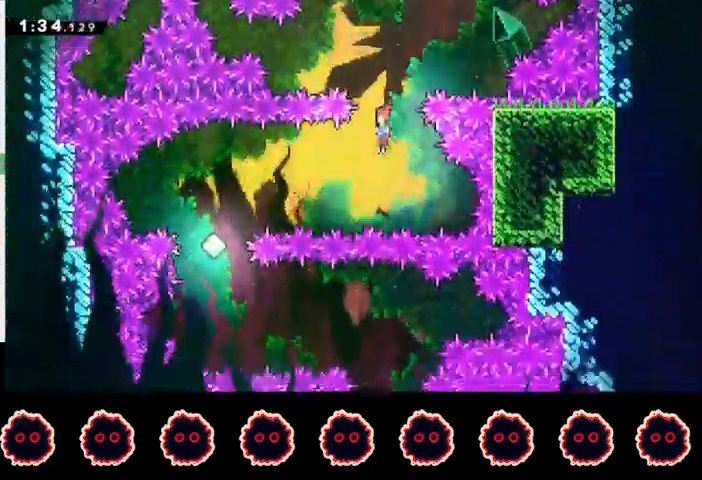
{"buttons": ["R2"], "left_stick": "center", "right_stick": "center", "events": [[100, "CIRCLE", "down"], [267, "CIRCLE", "up"], [433, "left_stick", "center"]]}
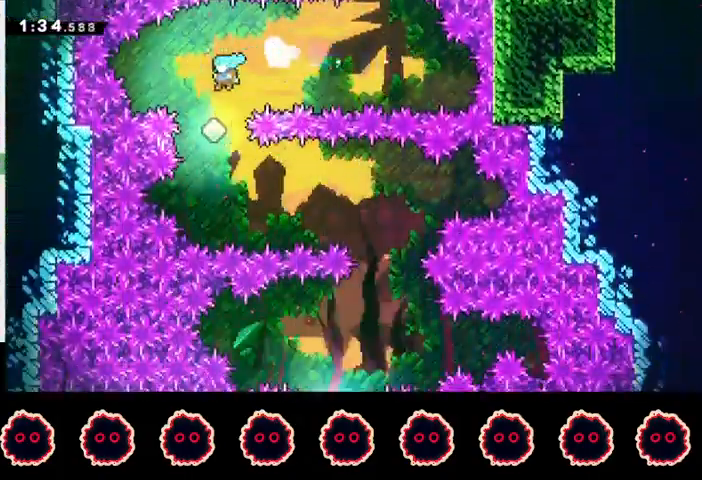
{"buttons": ["CIRCLE", "R2"], "left_stick": "right", "right_stick": "center", "events": [[100, "left_stick", "right"], [333, "CIRCLE", "down"]]}
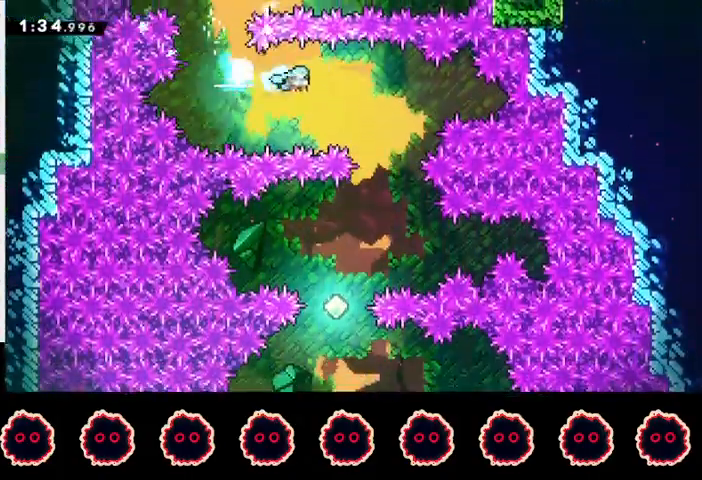
{"buttons": ["R2"], "left_stick": "left", "right_stick": "center", "events": [[133, "CIRCLE", "up"], [333, "left_stick", "left"]]}
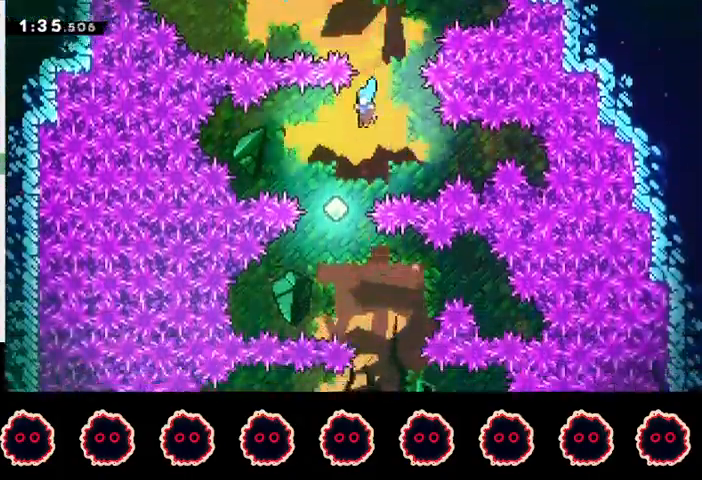
{"buttons": ["R2"], "left_stick": "left", "right_stick": "center", "events": [[67, "left_stick", "right"], [433, "left_stick", "left"]]}
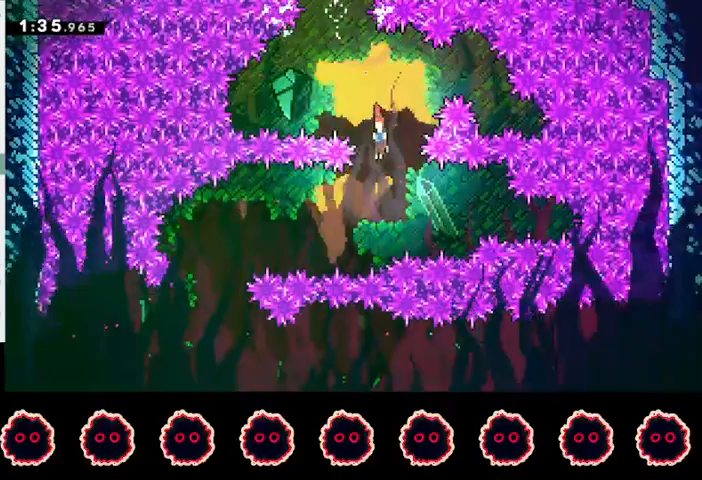
{"buttons": ["R2"], "left_stick": "left", "right_stick": "center", "events": [[200, "CIRCLE", "down"], [400, "CIRCLE", "up"]]}
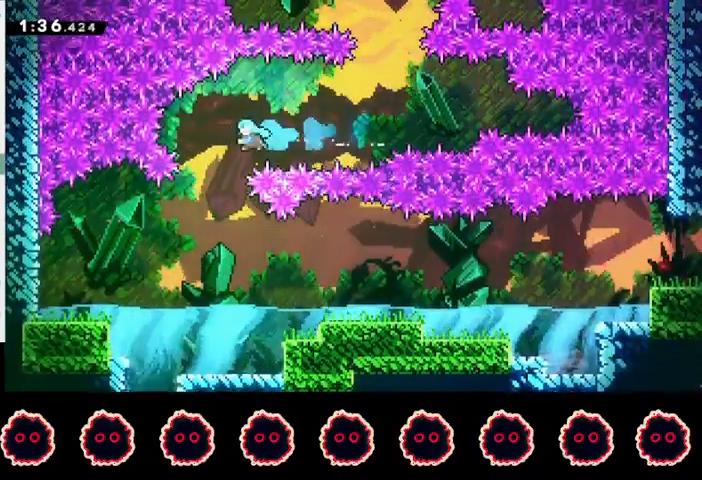
{"buttons": [], "left_stick": "right", "right_stick": "center", "events": [[33, "left_stick", "right"], [300, "R2", "up"]]}
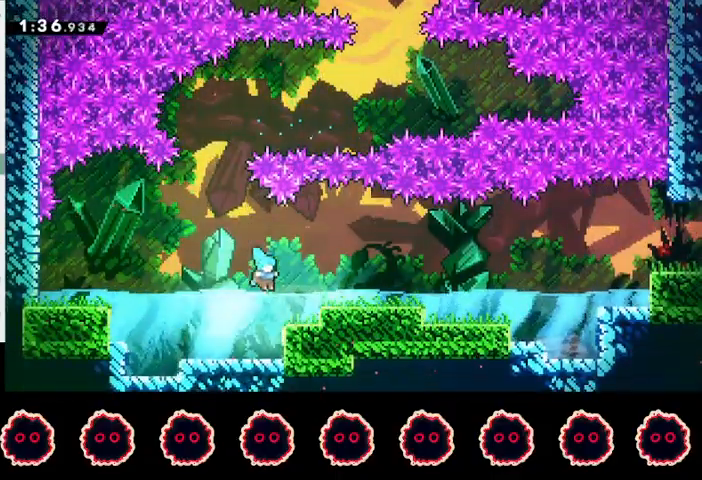
{"buttons": ["CROSS", "L1", "R1"], "left_stick": "right", "right_stick": "center", "events": [[67, "CIRCLE", "down"], [167, "CIRCLE", "up"], [233, "R1", "down"], [267, "CROSS", "down"], [333, "L1", "down"]]}
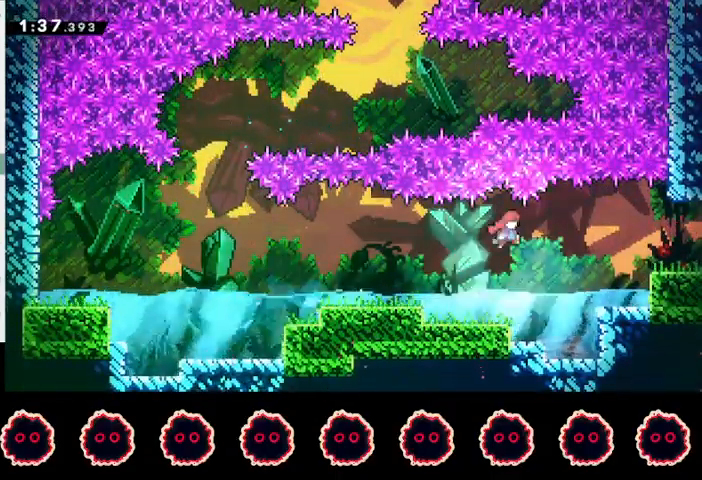
{"buttons": [], "left_stick": "right", "right_stick": "center", "events": [[200, "L1", "up"], [233, "CROSS", "up"], [233, "R1", "up"]]}
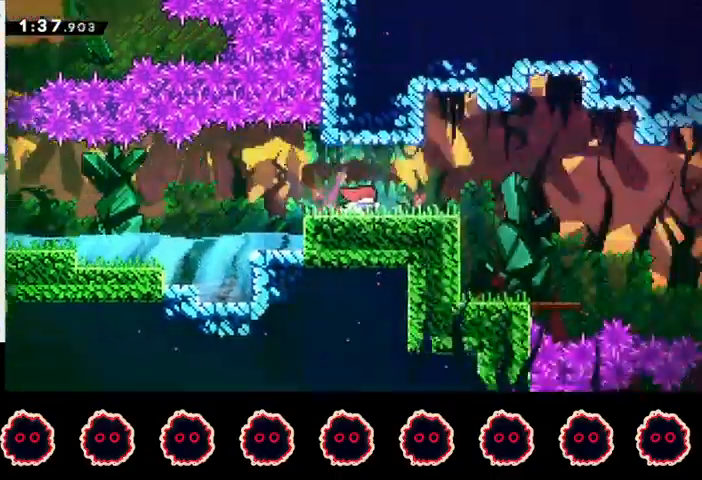
{"buttons": [], "left_stick": "right", "right_stick": "center", "events": [[300, "left_stick", "center"], [467, "left_stick", "right"]]}
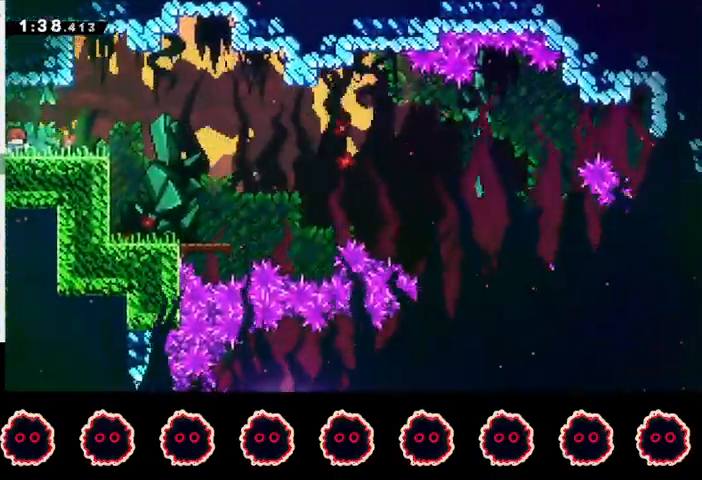
{"buttons": ["CROSS"], "left_stick": "right", "right_stick": "center", "events": [[33, "CIRCLE", "down"], [167, "CIRCLE", "up"], [233, "CROSS", "down"]]}
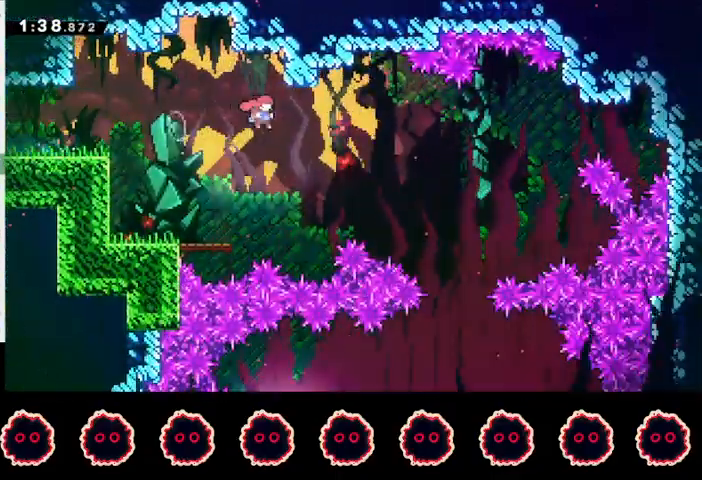
{"buttons": ["R2"], "left_stick": "right", "right_stick": "center", "events": [[133, "CROSS", "up"], [167, "R2", "down"]]}
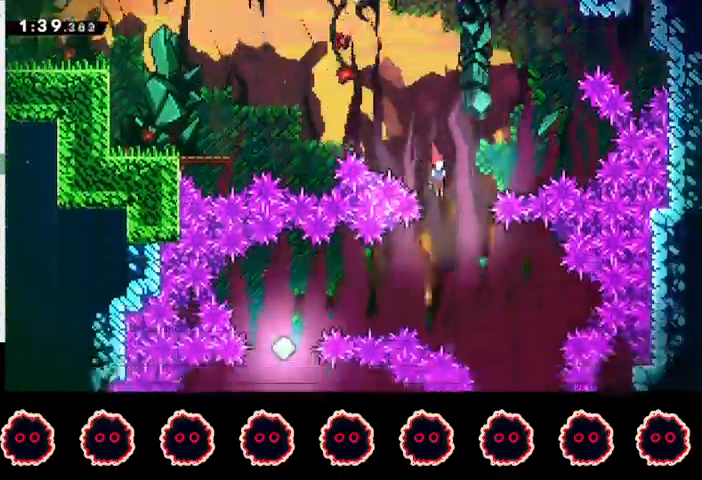
{"buttons": ["R2"], "left_stick": "center", "right_stick": "center", "events": [[100, "left_stick", "left"], [200, "CIRCLE", "down"], [467, "CIRCLE", "up"], [467, "left_stick", "center"]]}
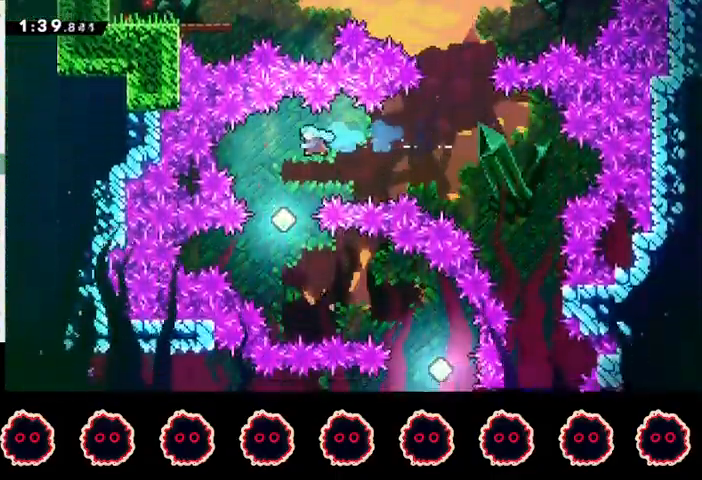
{"buttons": ["CIRCLE", "R2"], "left_stick": "down-right", "right_stick": "center", "events": [[233, "left_stick", "down-right"], [333, "CIRCLE", "down"]]}
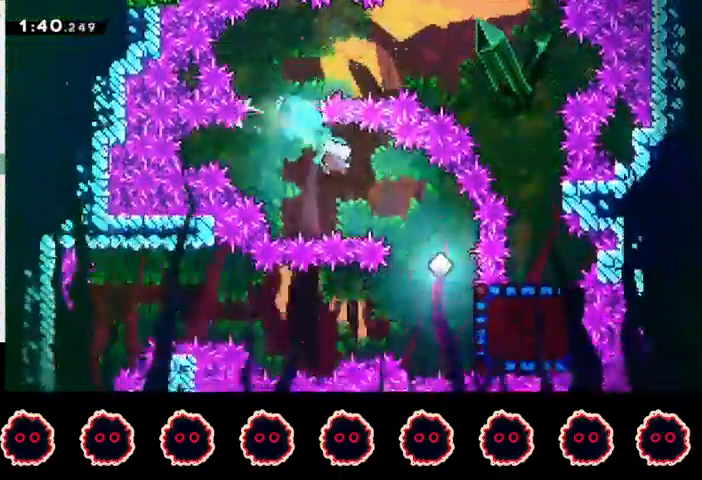
{"buttons": ["CIRCLE", "R2"], "left_stick": "down-right", "right_stick": "center", "events": [[200, "CIRCLE", "up"], [300, "CIRCLE", "down"]]}
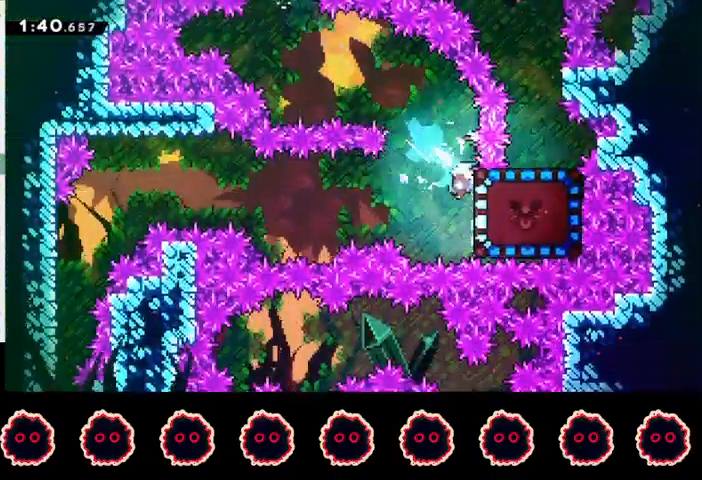
{"buttons": [], "left_stick": "right", "right_stick": "center", "events": [[33, "CIRCLE", "up"], [33, "left_stick", "center"], [67, "R2", "up"], [467, "left_stick", "right"]]}
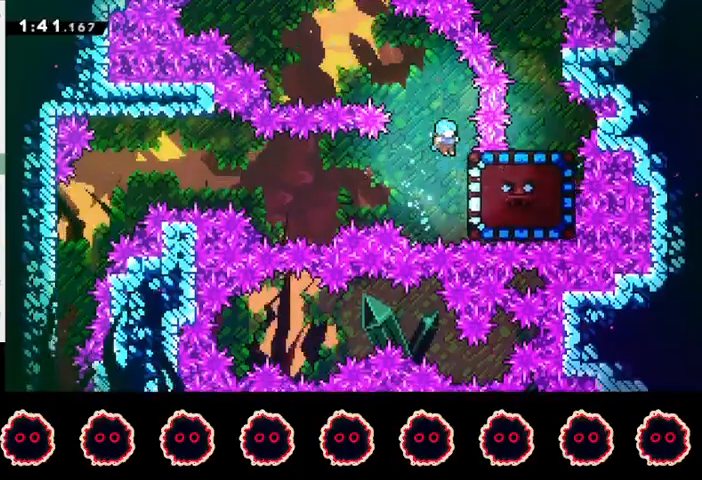
{"buttons": ["R1"], "left_stick": "left", "right_stick": "center", "events": [[67, "R1", "down"], [167, "left_stick", "left"]]}
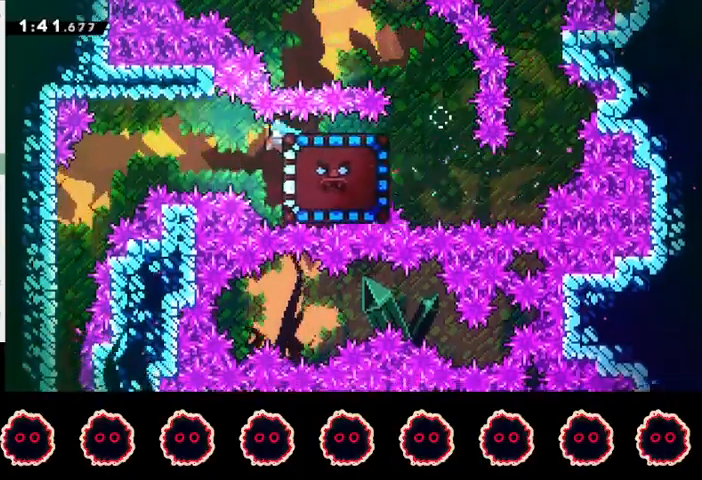
{"buttons": ["R2"], "left_stick": "left", "right_stick": "center", "events": [[200, "R1", "up"], [300, "R2", "down"]]}
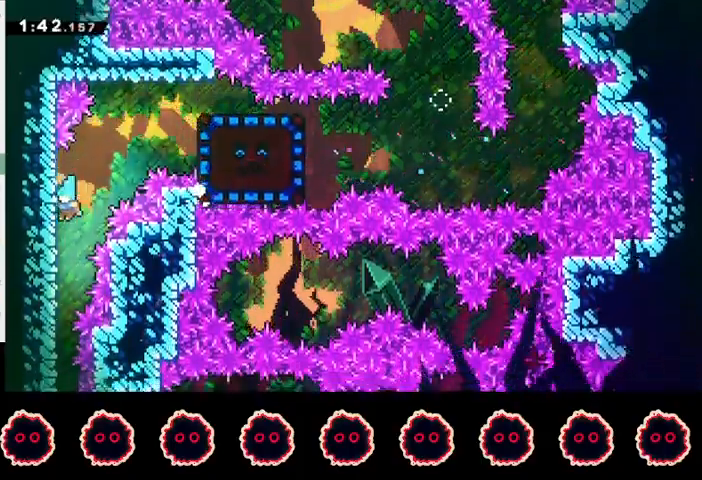
{"buttons": ["R2"], "left_stick": "left", "right_stick": "center", "events": []}